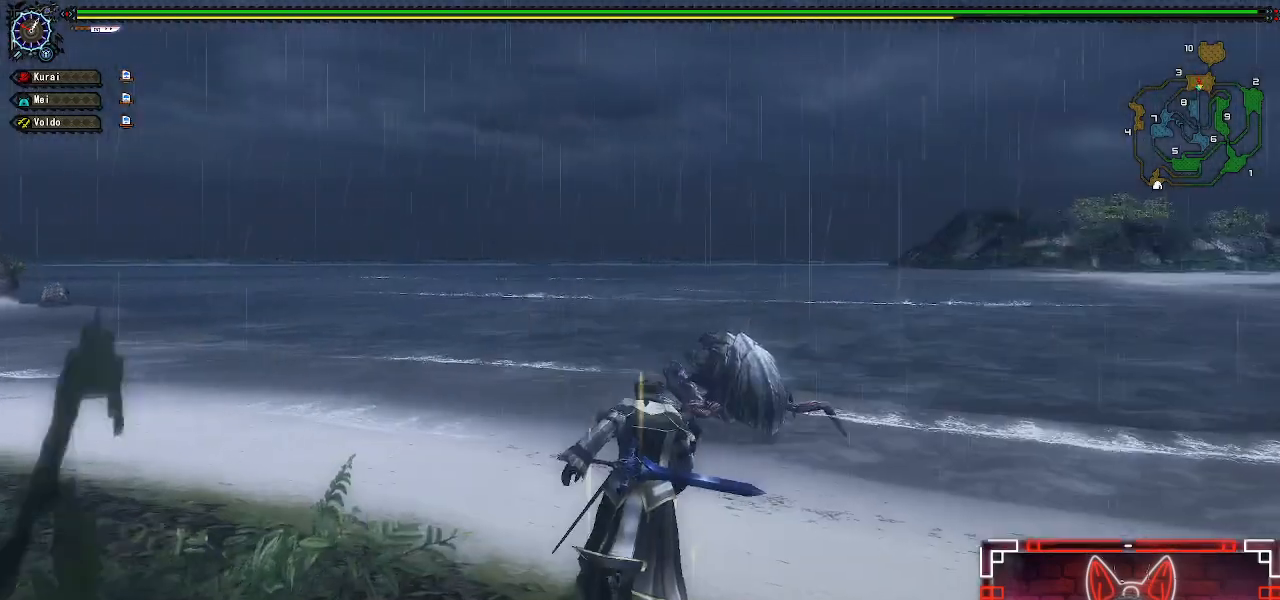
Gameplay with a controller (Xbox layout); each line is a JSON object with the inputs held at the frame after it. "events" lists button and stick changes between this image and that frame as [ms after this image, input, new state], when the widget could be followed in between.
{"buttons": [], "left_stick": "up-right", "right_stick": "center", "events": [[33, "Y", "down"], [233, "R1", "up"], [233, "Y", "up"]]}
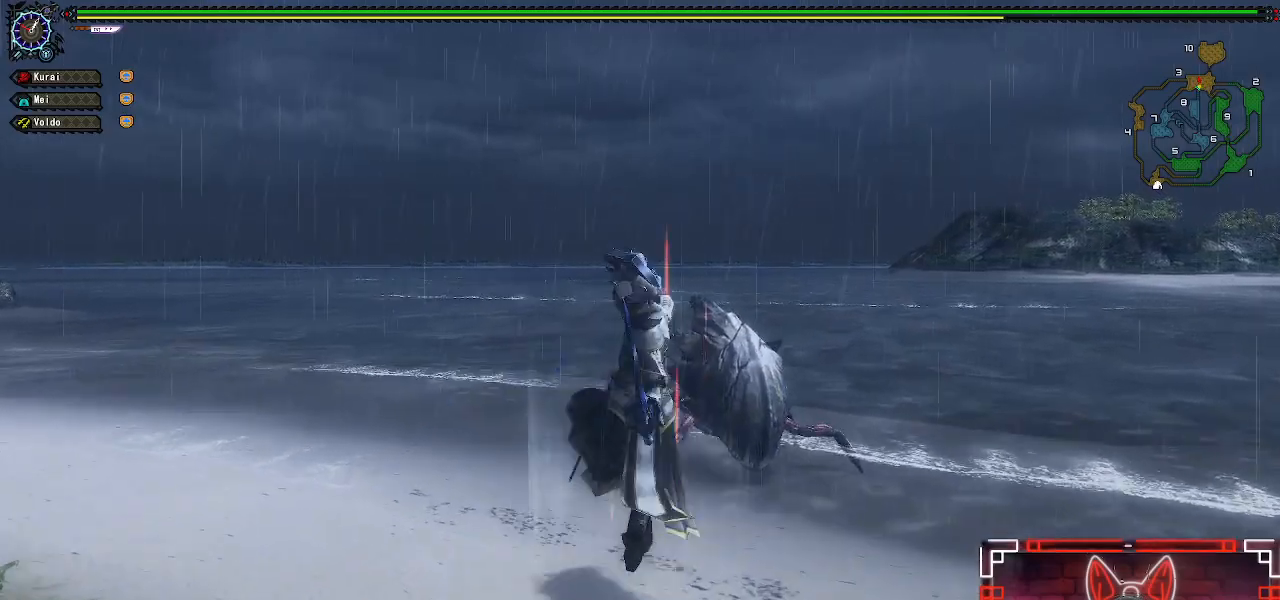
{"buttons": [], "left_stick": "up", "right_stick": "center", "events": [[333, "left_stick", "center"], [450, "left_stick", "up"]]}
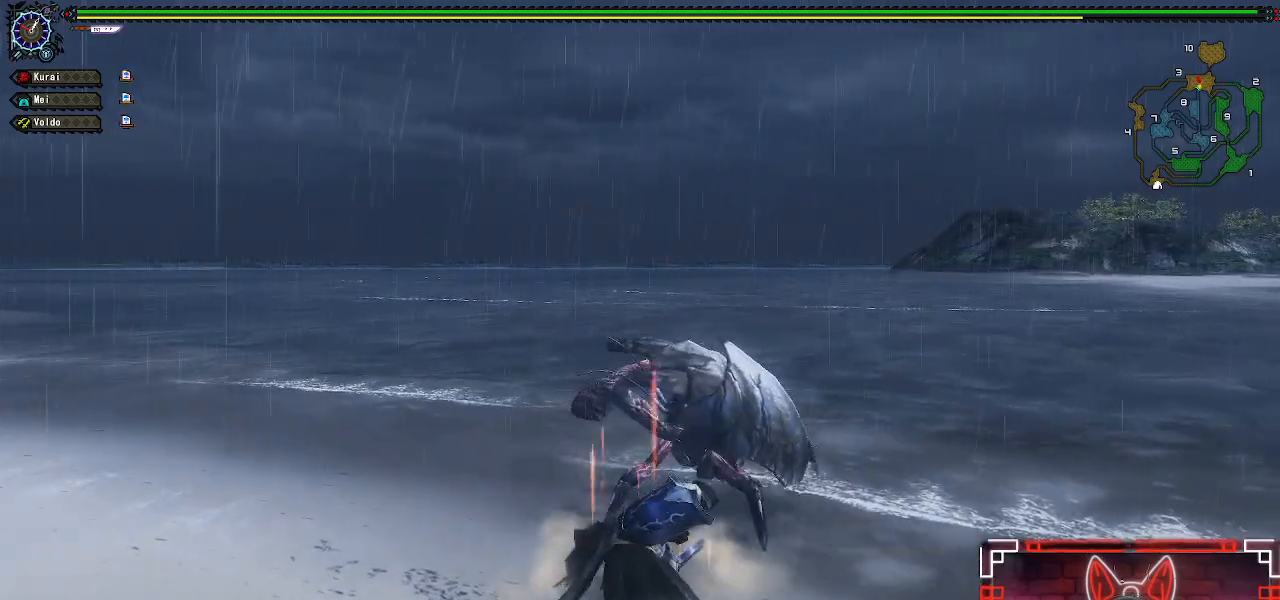
{"buttons": ["Y"], "left_stick": "up", "right_stick": "center", "events": [[67, "left_stick", "center"], [150, "left_stick", "up"], [250, "Y", "down"], [383, "Y", "up"], [483, "Y", "down"]]}
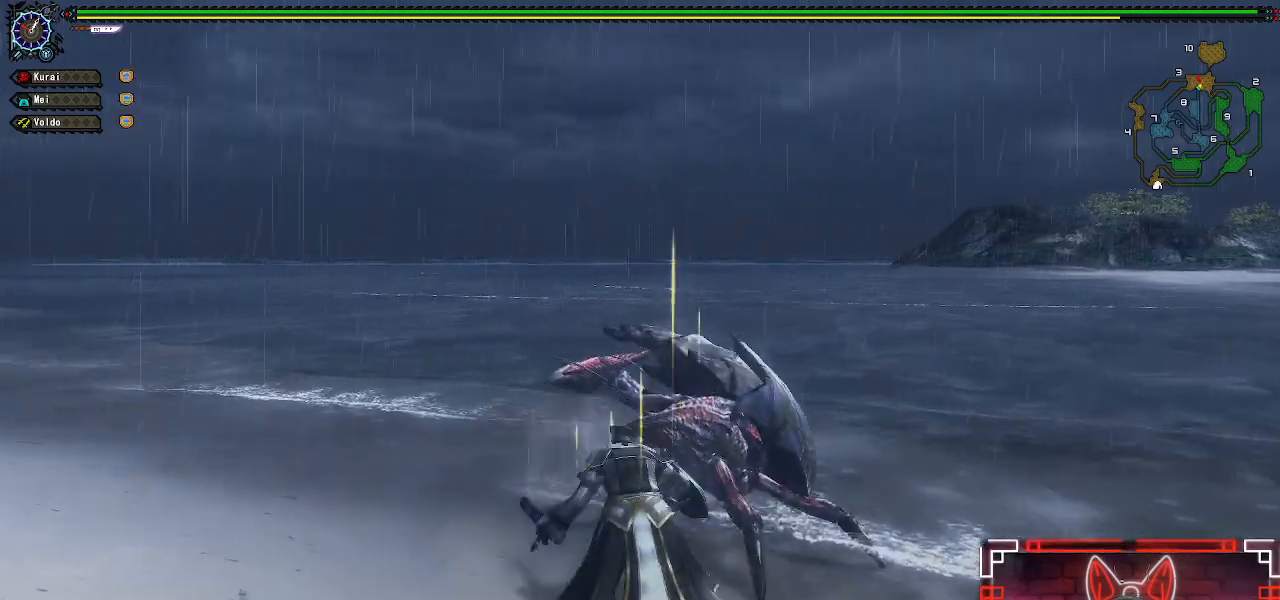
{"buttons": ["Y"], "left_stick": "right", "right_stick": "center", "events": [[83, "Y", "up"], [150, "left_stick", "up-right"], [167, "Y", "down"], [283, "Y", "up"], [383, "left_stick", "right"], [467, "Y", "down"]]}
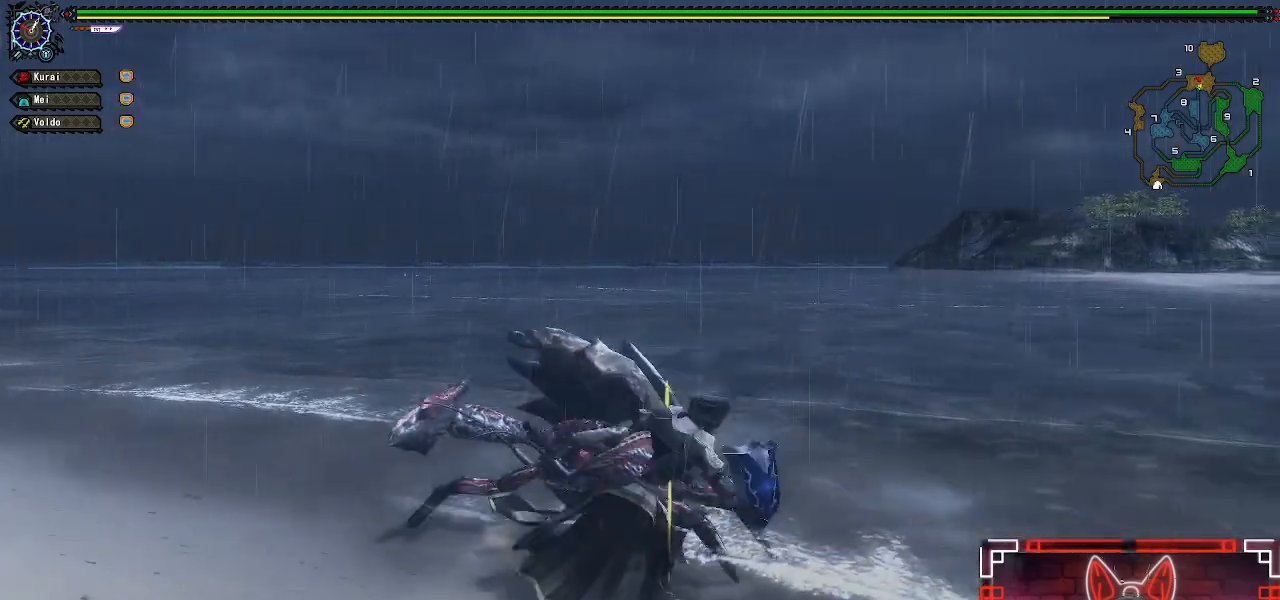
{"buttons": [], "left_stick": "up-left", "right_stick": "left", "events": [[50, "Y", "up"], [117, "left_stick", "up"], [367, "left_stick", "up-left"], [417, "right_stick", "left"]]}
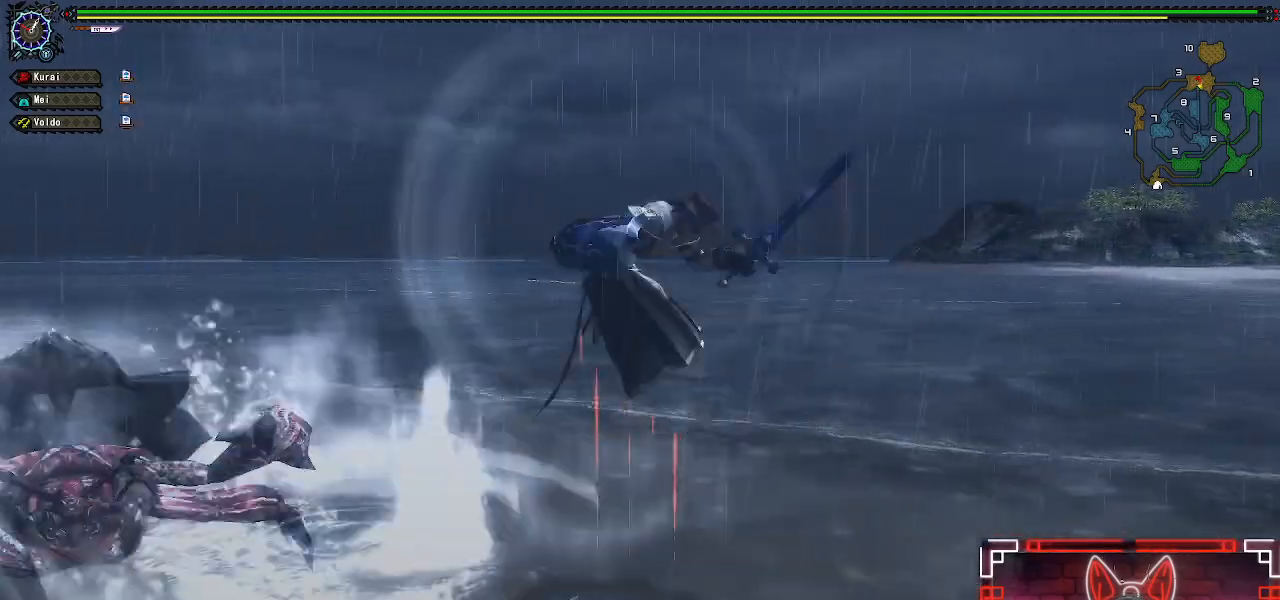
{"buttons": [], "left_stick": "center", "right_stick": "center", "events": [[133, "left_stick", "center"], [367, "right_stick", "center"]]}
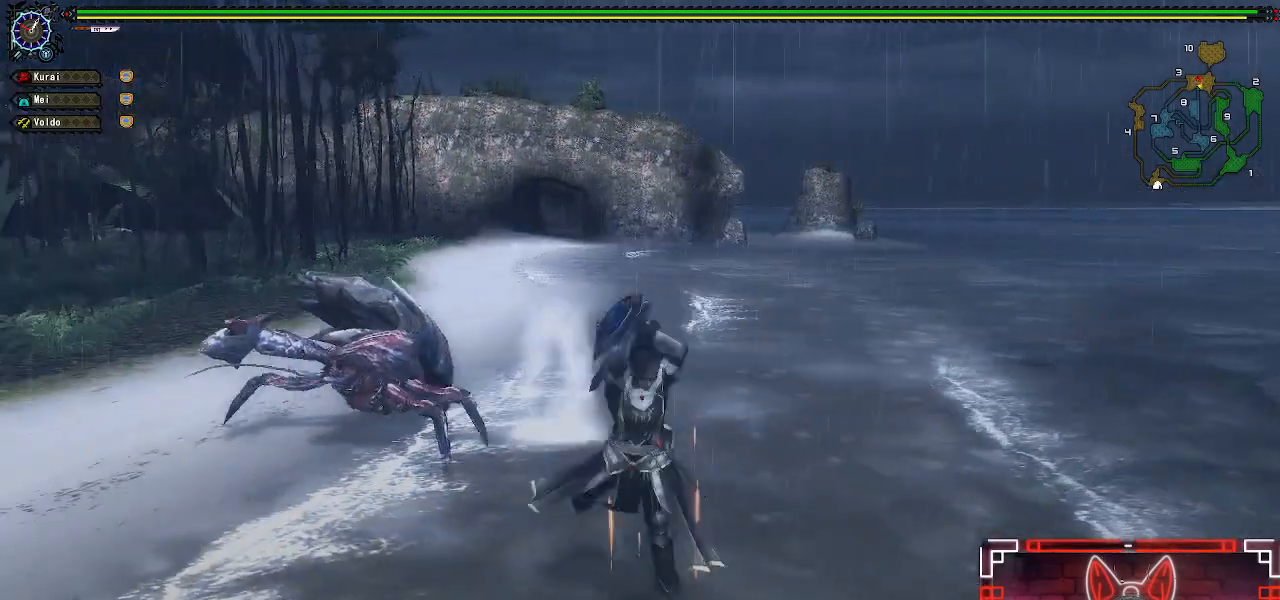
{"buttons": [], "left_stick": "center", "right_stick": "center", "events": []}
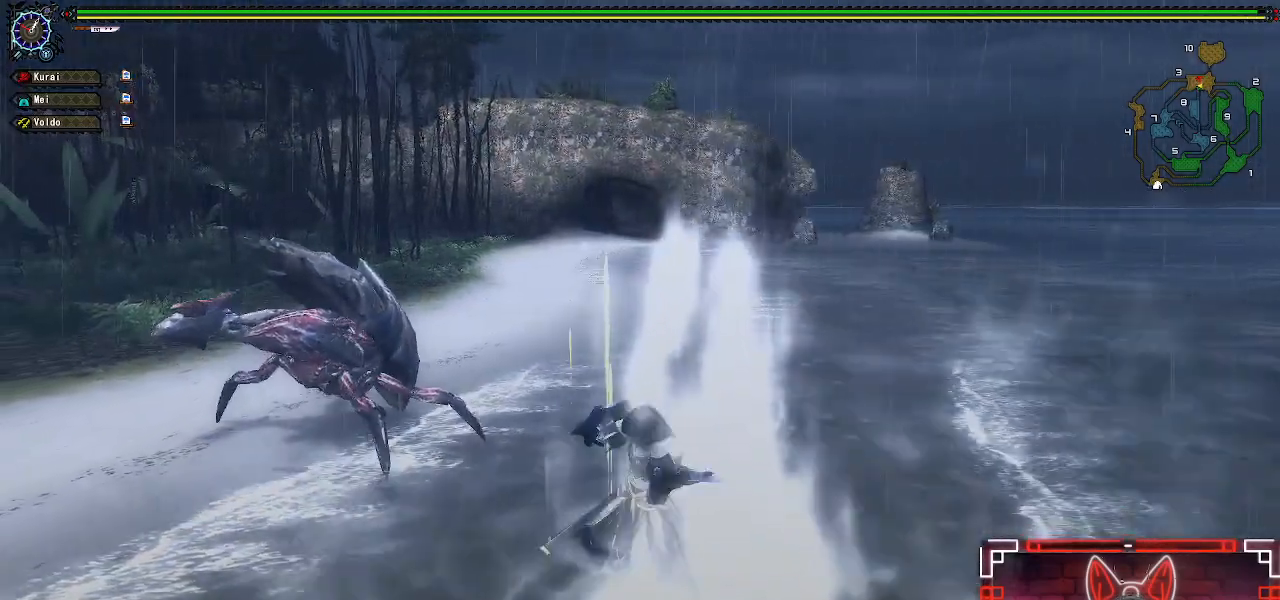
{"buttons": [], "left_stick": "down", "right_stick": "center", "events": [[350, "left_stick", "down"]]}
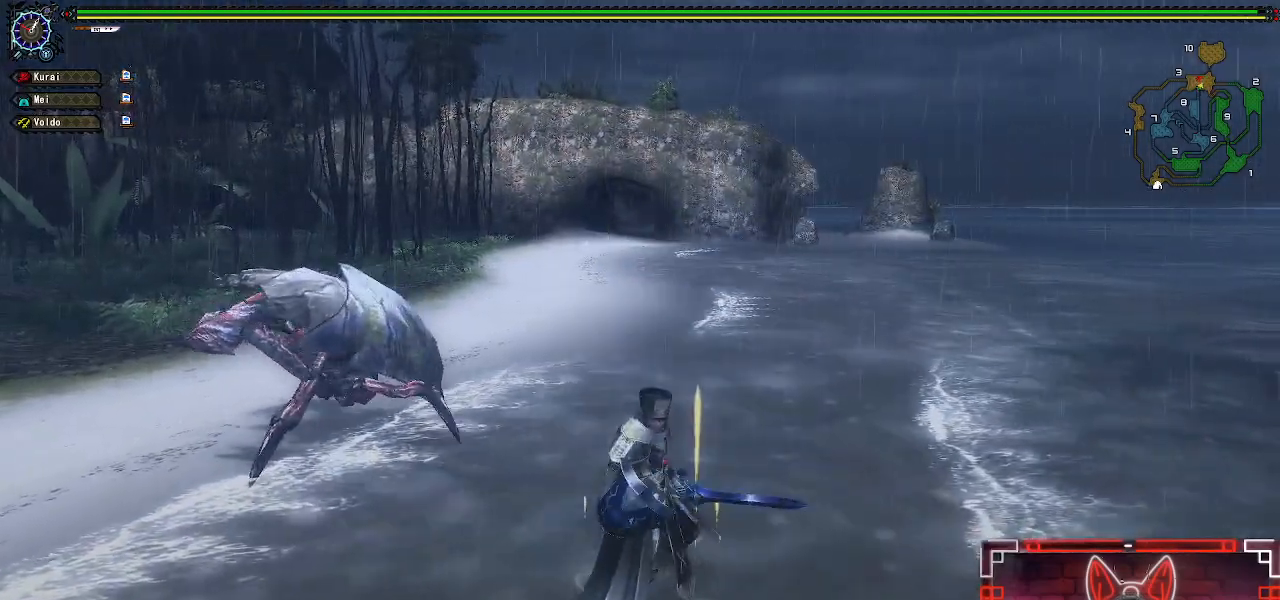
{"buttons": [], "left_stick": "down-left", "right_stick": "center", "events": [[17, "left_stick", "center"], [83, "left_stick", "down"], [483, "left_stick", "down-left"]]}
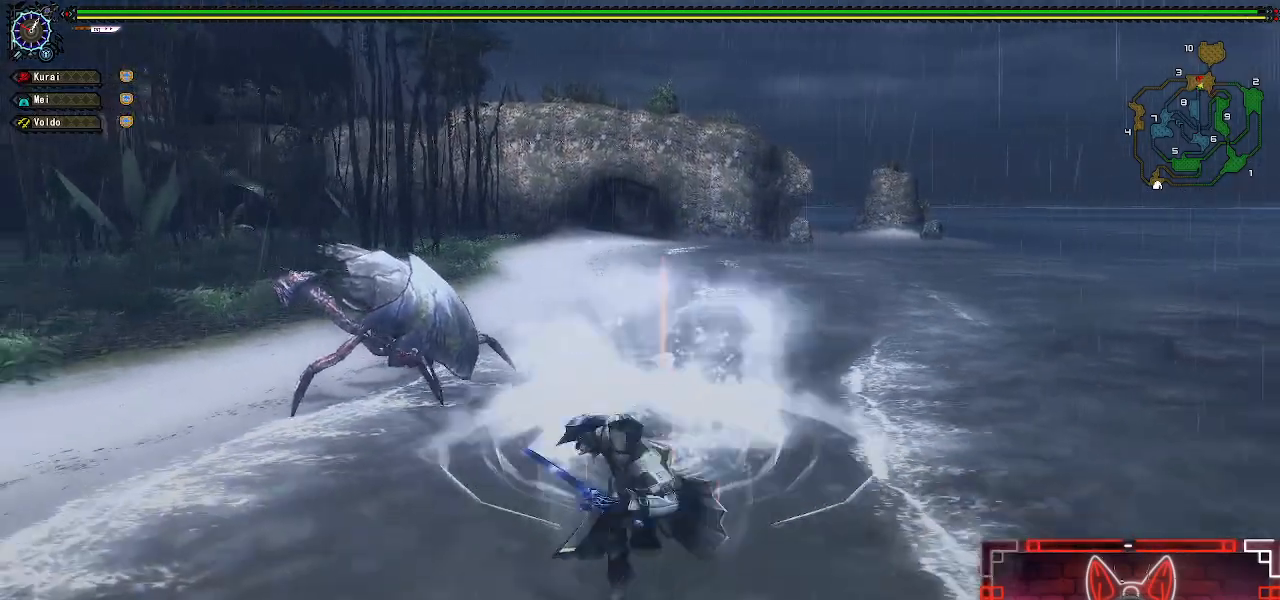
{"buttons": ["B"], "left_stick": "up-left", "right_stick": "center", "events": [[200, "left_stick", "up"], [417, "B", "down"], [500, "left_stick", "up-left"]]}
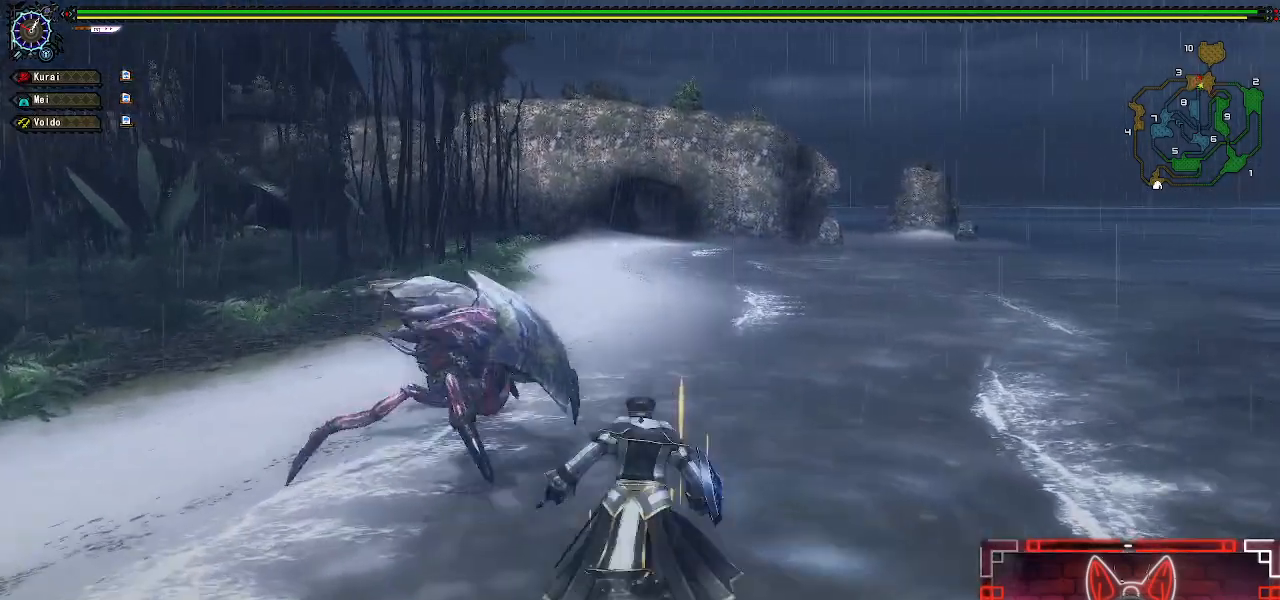
{"buttons": [], "left_stick": "left", "right_stick": "down-left", "events": [[100, "B", "up"], [183, "left_stick", "left"], [383, "right_stick", "down-left"]]}
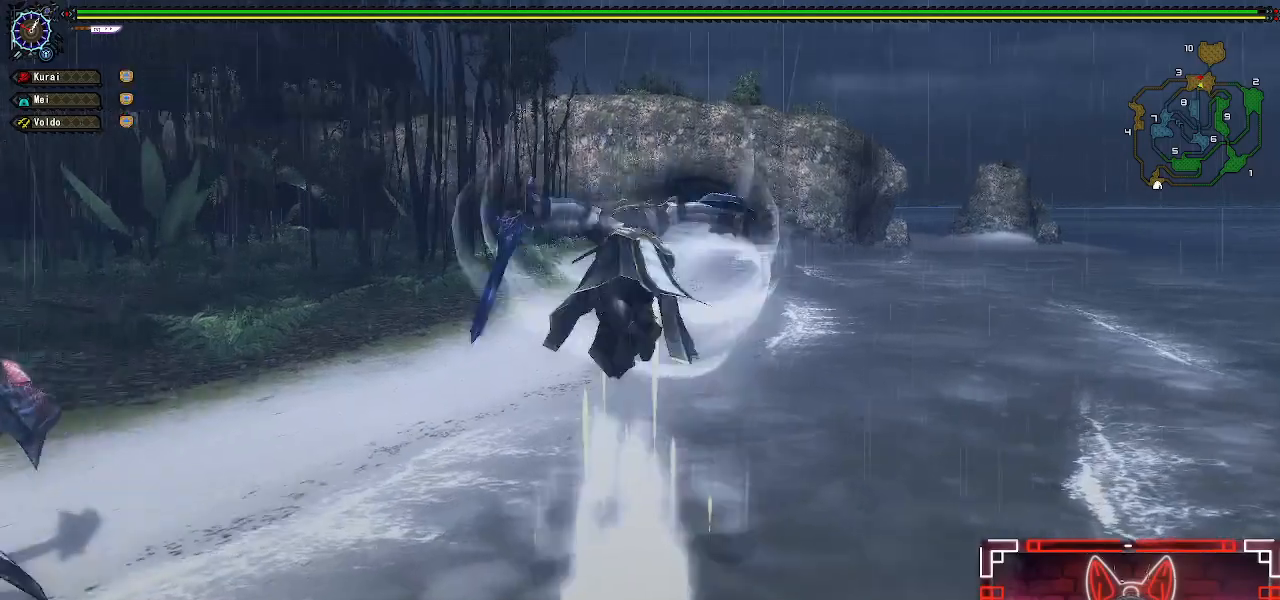
{"buttons": [], "left_stick": "right", "right_stick": "center", "events": [[50, "left_stick", "center"], [117, "right_stick", "left"], [417, "right_stick", "center"], [450, "left_stick", "right"]]}
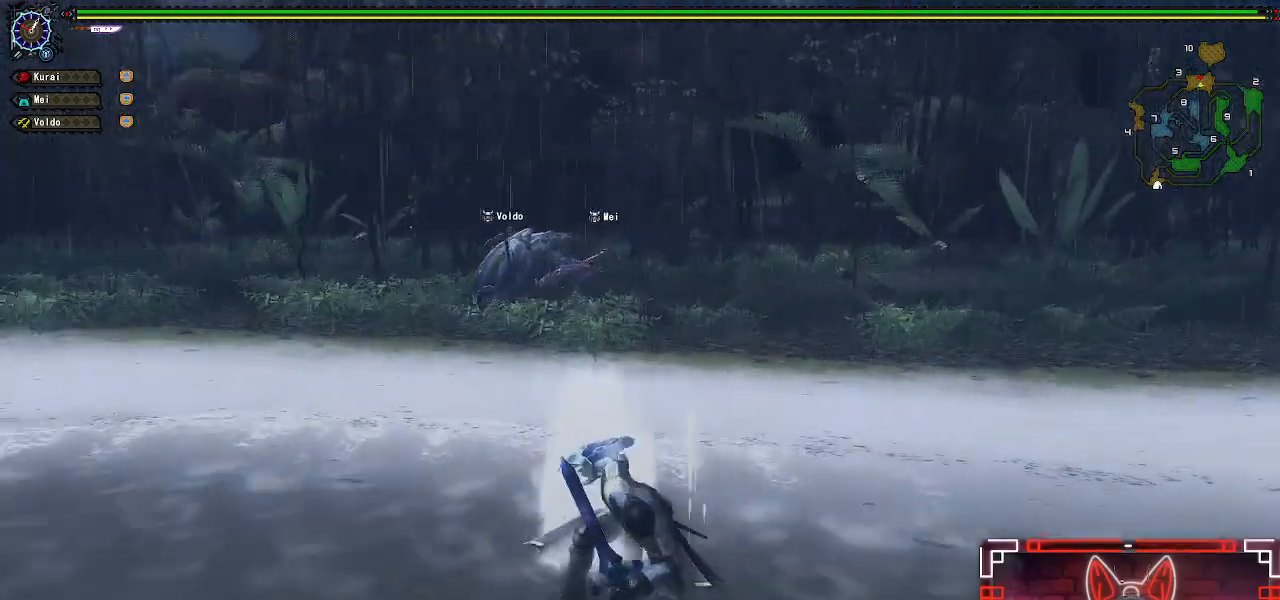
{"buttons": [], "left_stick": "up-right", "right_stick": "center", "events": [[100, "left_stick", "center"], [167, "left_stick", "right"], [250, "left_stick", "up-right"]]}
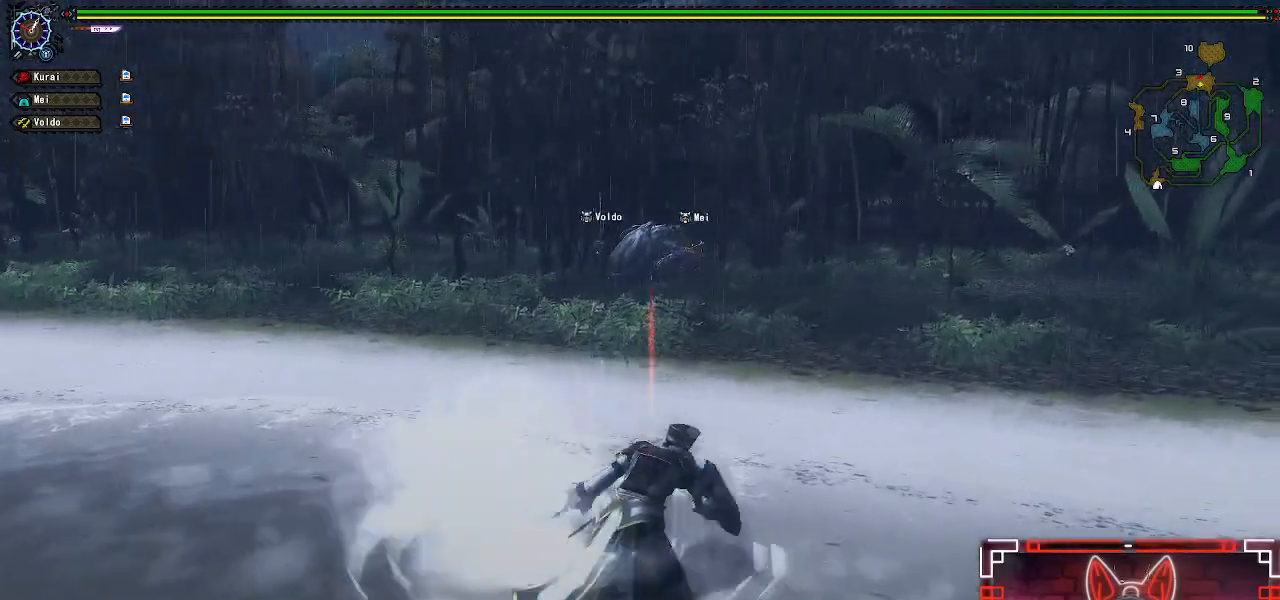
{"buttons": [], "left_stick": "up", "right_stick": "center", "events": [[333, "left_stick", "up"]]}
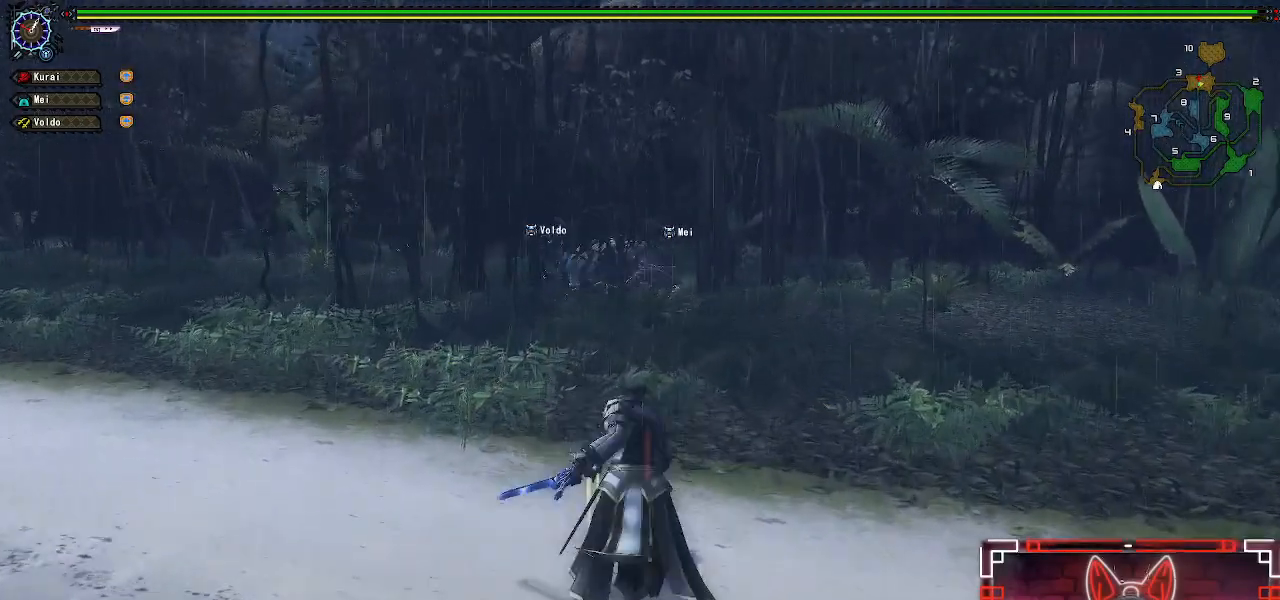
{"buttons": [], "left_stick": "up", "right_stick": "center", "events": []}
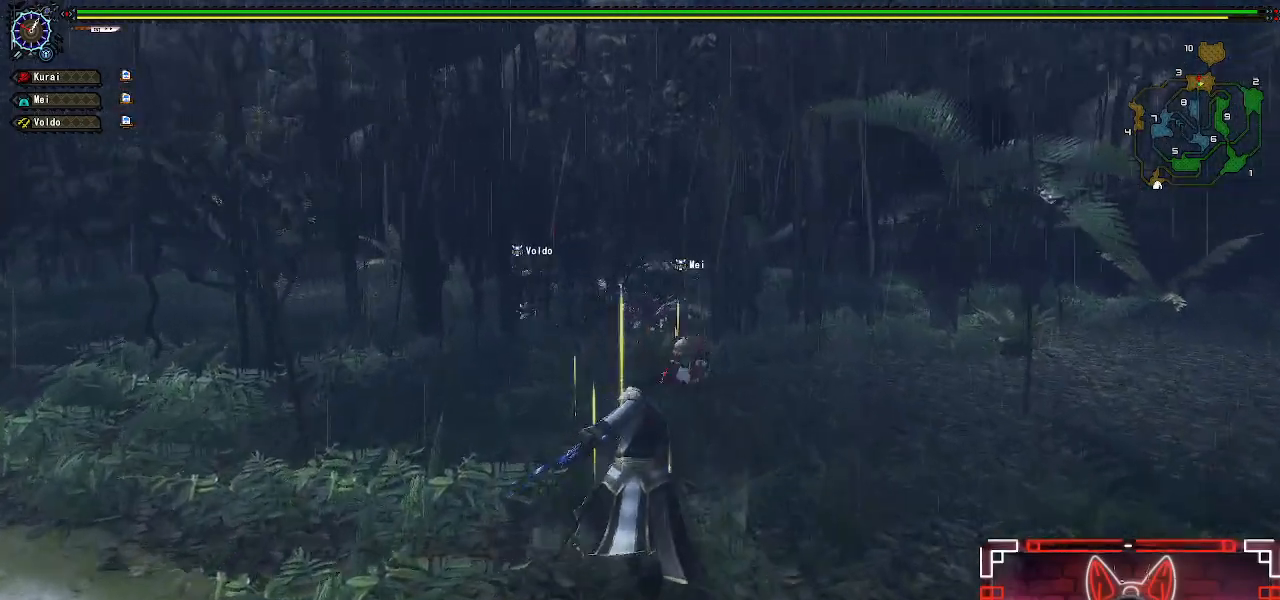
{"buttons": [], "left_stick": "up", "right_stick": "center", "events": []}
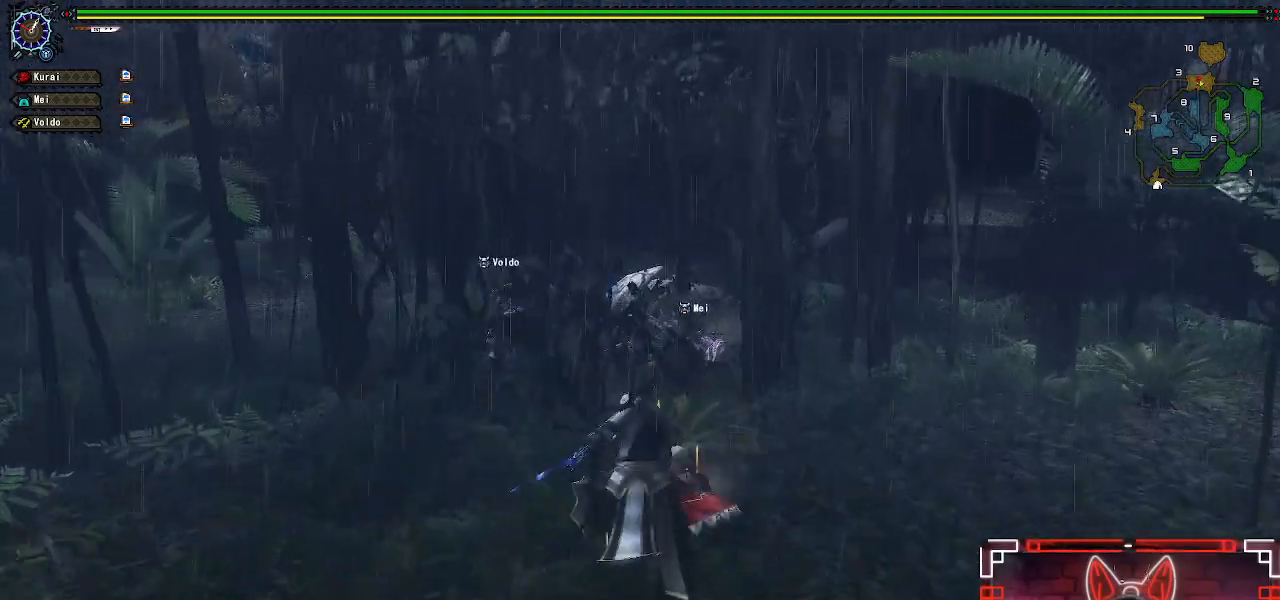
{"buttons": [], "left_stick": "up", "right_stick": "center", "events": [[283, "B", "down"], [433, "B", "up"]]}
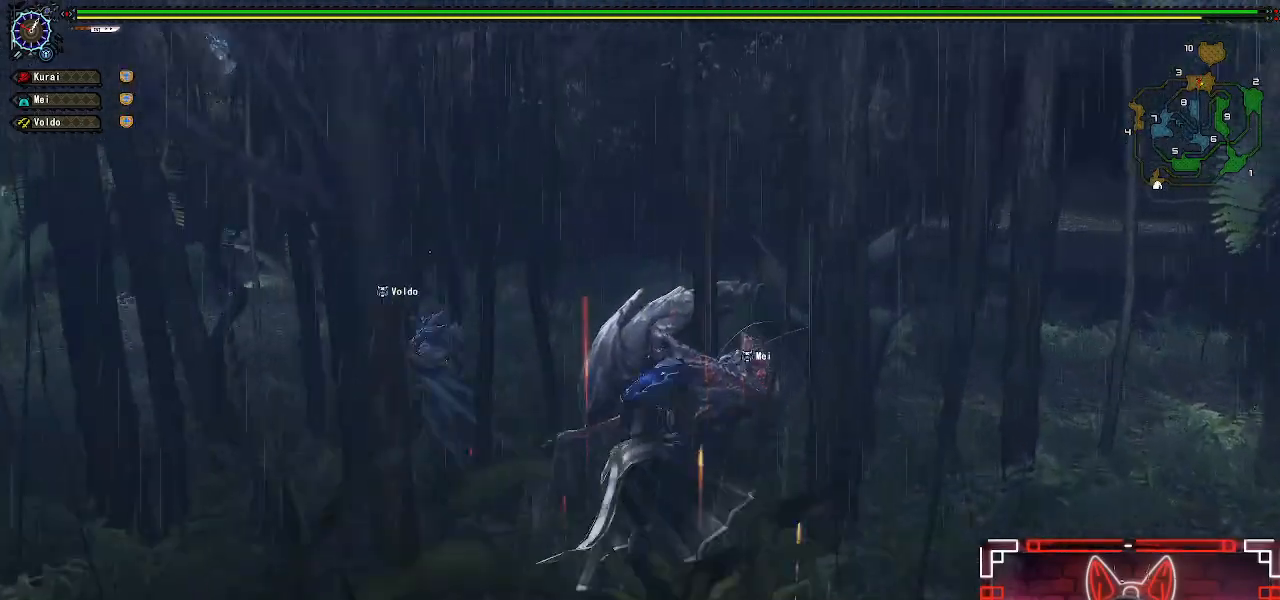
{"buttons": [], "left_stick": "center", "right_stick": "center", "events": [[100, "left_stick", "center"]]}
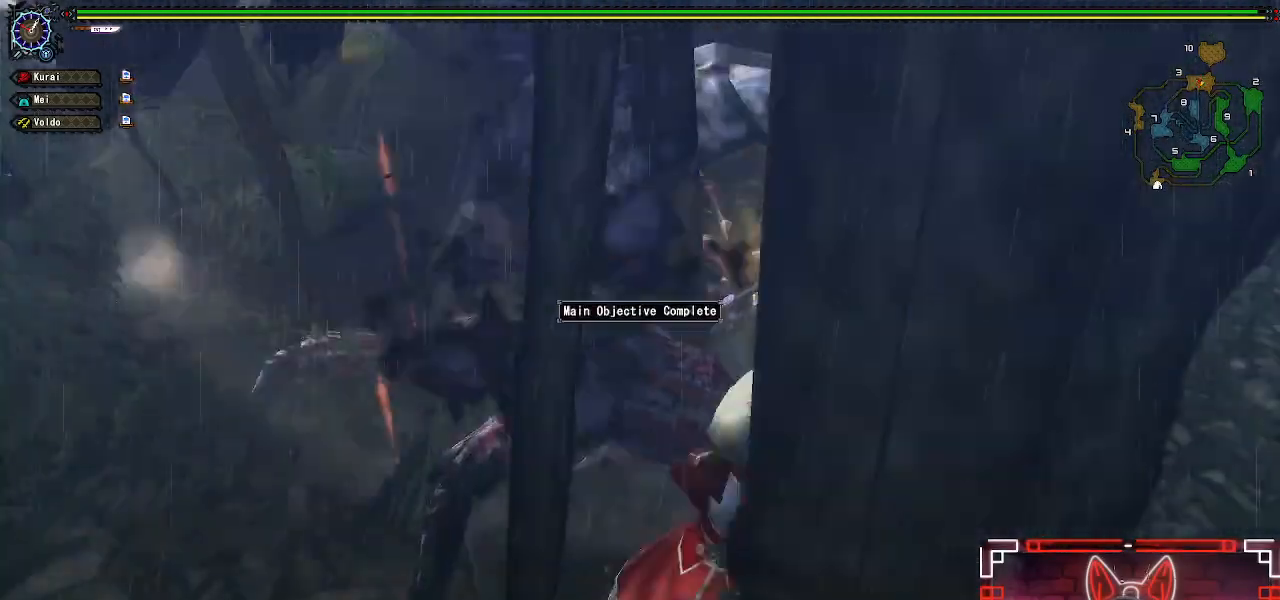
{"buttons": [], "left_stick": "center", "right_stick": "center", "events": []}
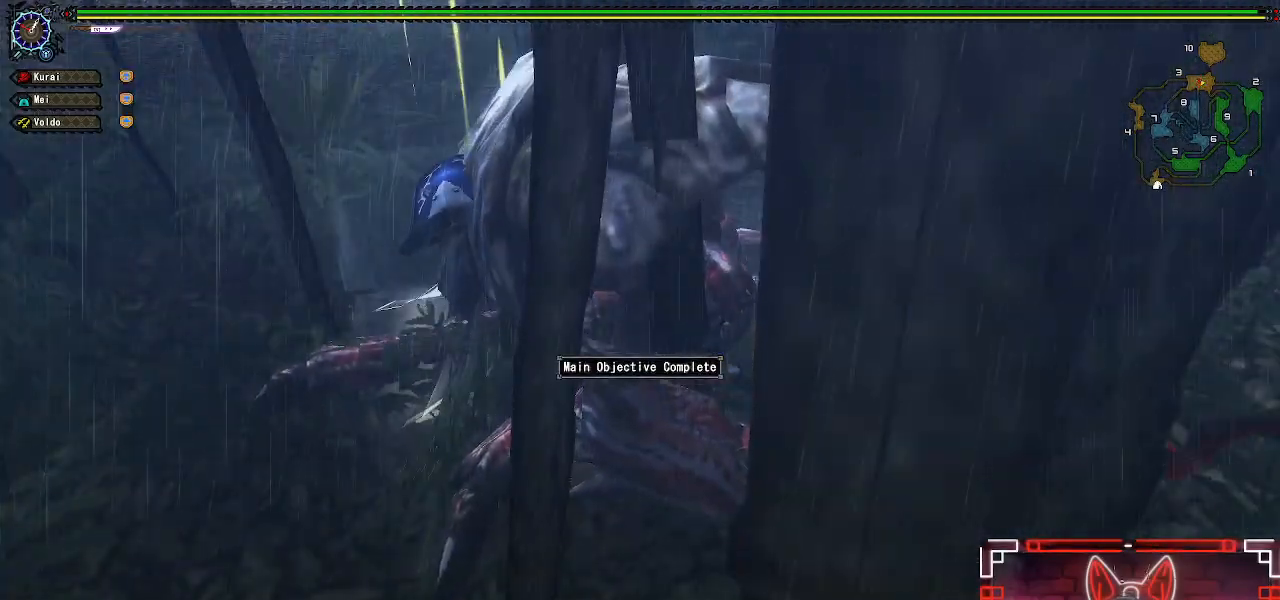
{"buttons": [], "left_stick": "center", "right_stick": "center", "events": []}
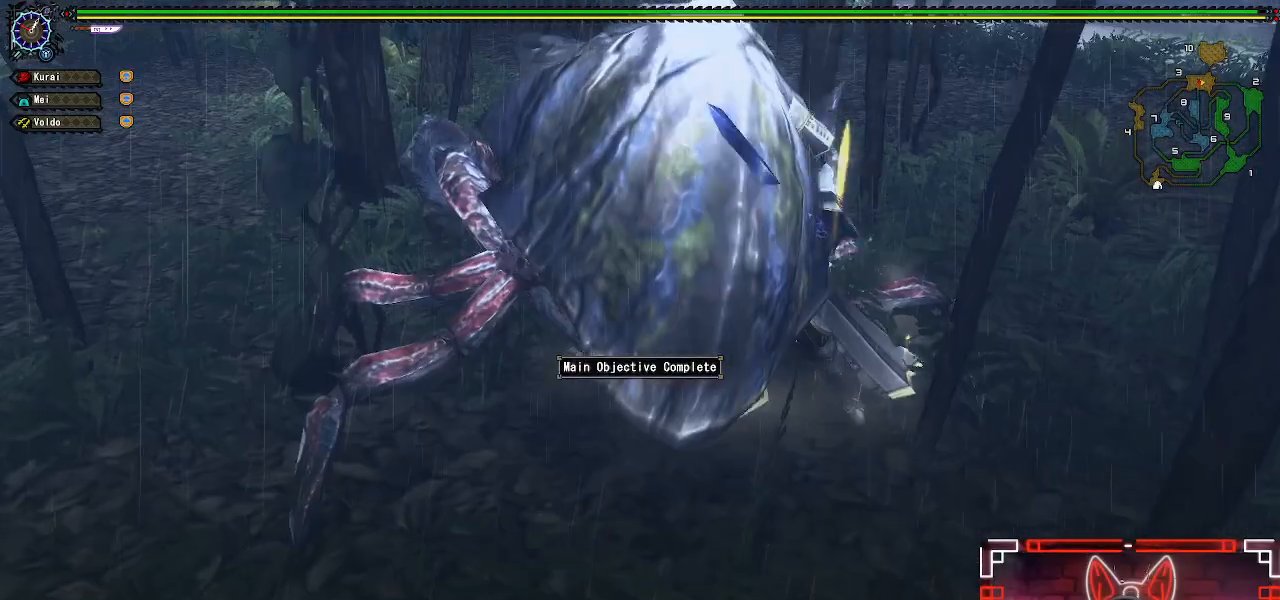
{"buttons": ["X"], "left_stick": "center", "right_stick": "center", "events": [[383, "X", "down"]]}
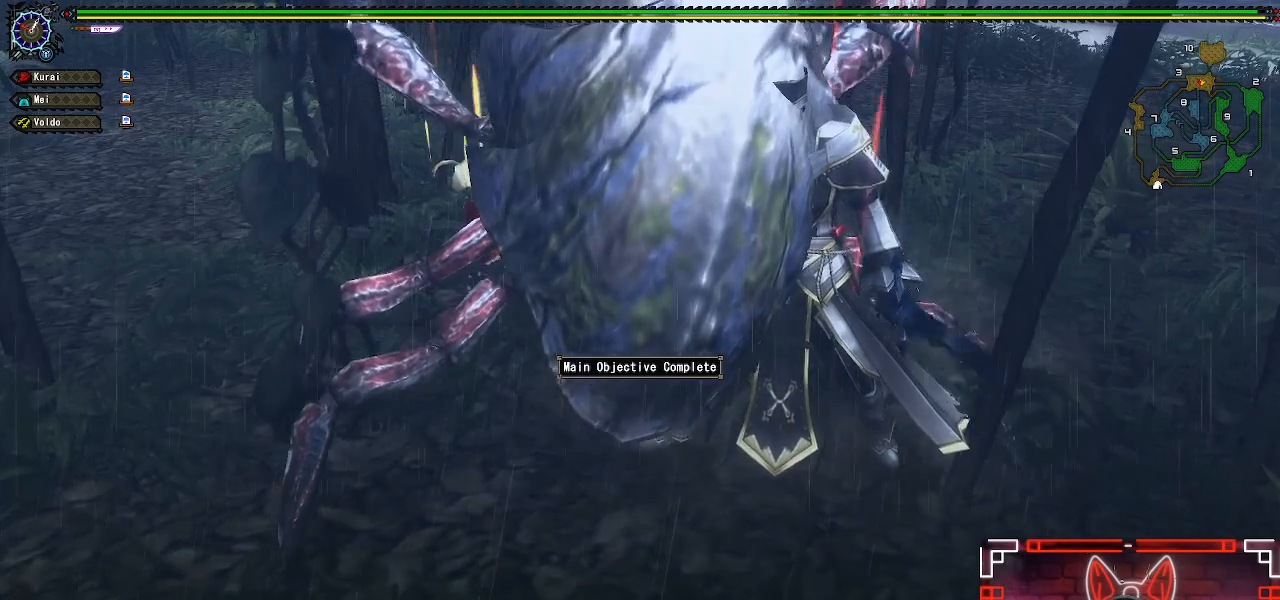
{"buttons": [], "left_stick": "center", "right_stick": "center", "events": [[67, "X", "up"]]}
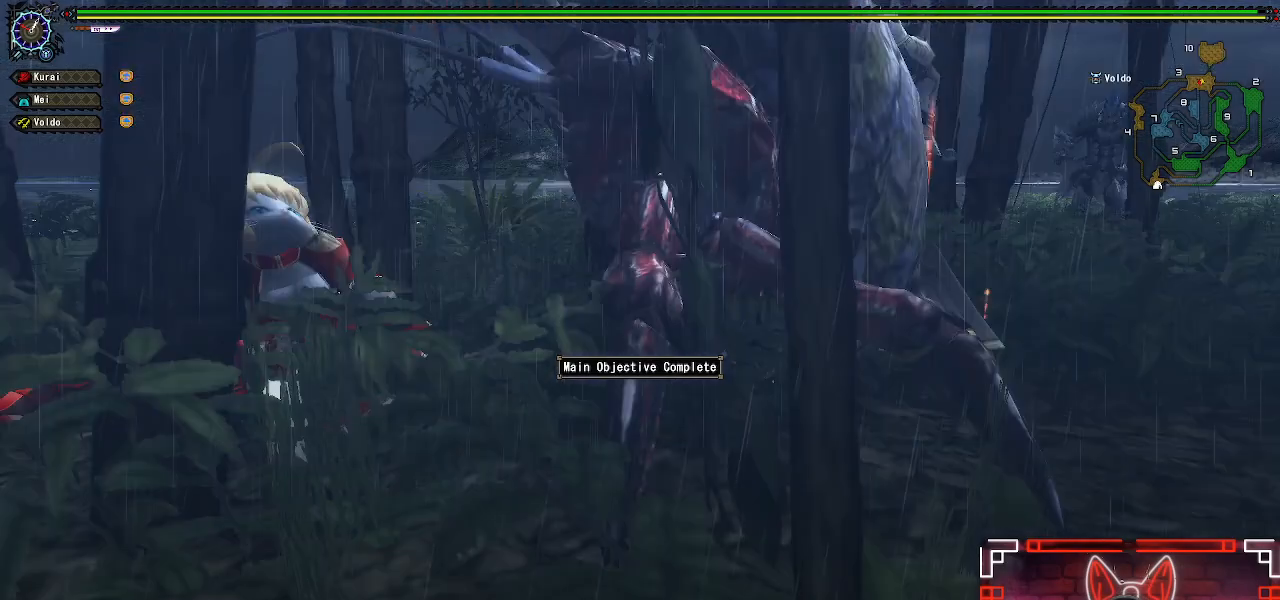
{"buttons": [], "left_stick": "center", "right_stick": "center", "events": [[50, "A", "down"], [250, "A", "up"]]}
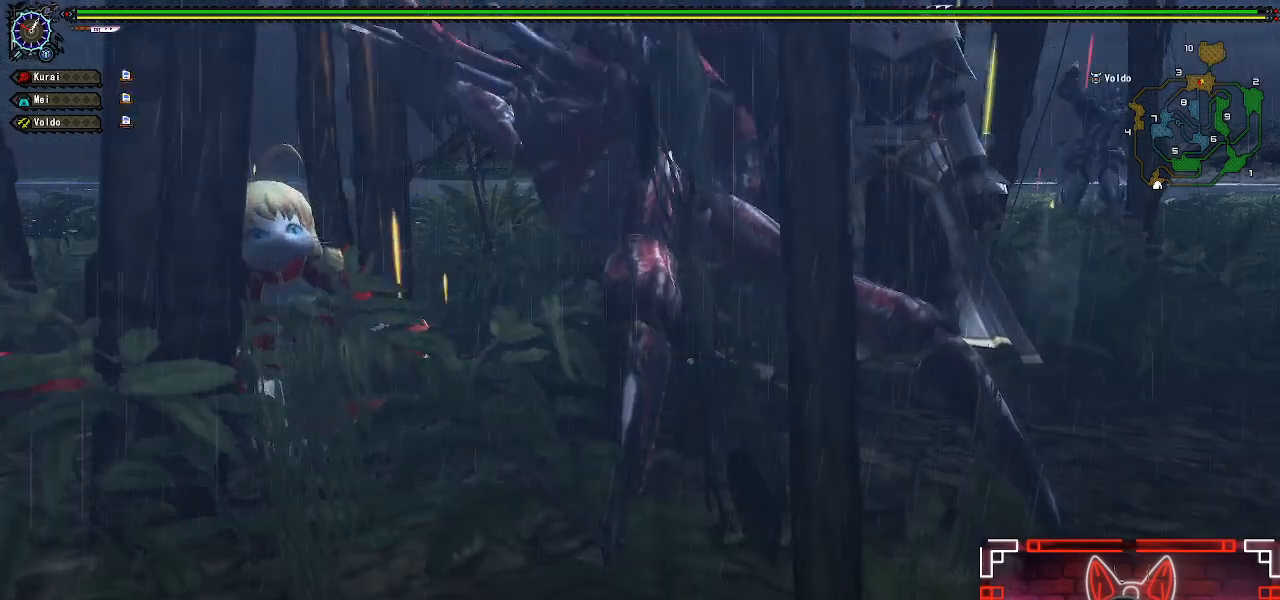
{"buttons": [], "left_stick": "down", "right_stick": "center", "events": [[83, "B", "down"], [117, "left_stick", "left"], [217, "B", "up"], [333, "B", "down"], [383, "left_stick", "down"], [433, "B", "up"]]}
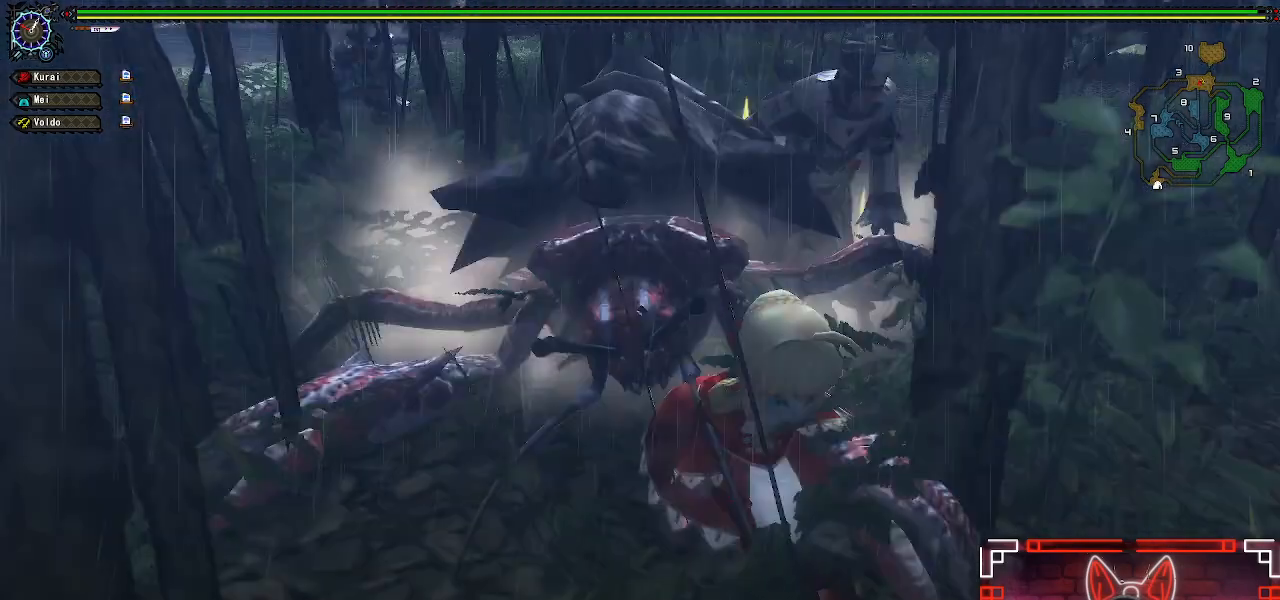
{"buttons": ["B"], "left_stick": "up-left", "right_stick": "center", "events": [[50, "B", "down"], [133, "left_stick", "left"], [150, "B", "up"], [200, "left_stick", "up-left"], [250, "B", "down"], [350, "B", "up"], [450, "B", "down"]]}
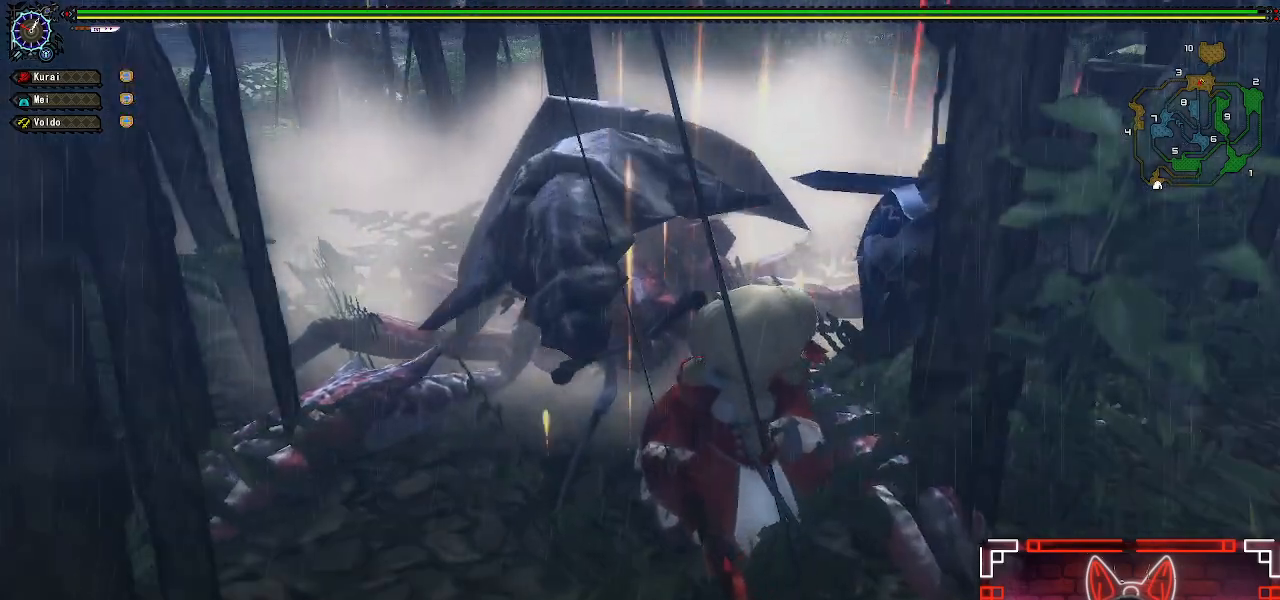
{"buttons": [], "left_stick": "up-left", "right_stick": "center", "events": [[67, "B", "up"], [150, "B", "down"], [250, "B", "up"], [367, "B", "down"], [467, "B", "up"]]}
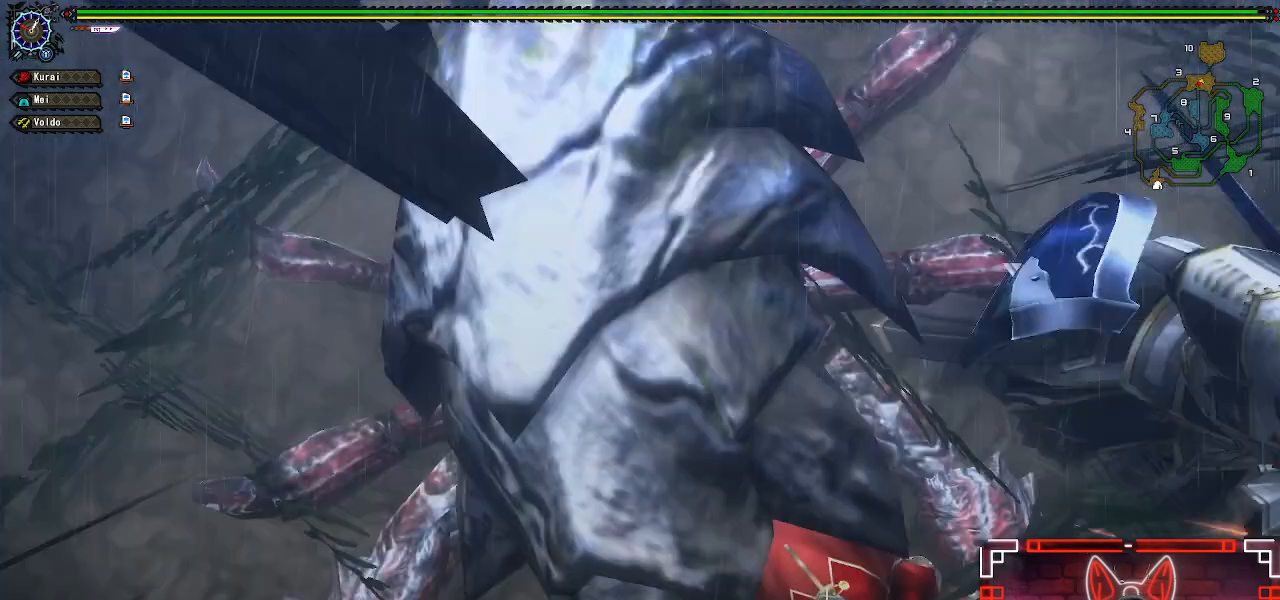
{"buttons": ["B"], "left_stick": "left", "right_stick": "center", "events": [[67, "B", "down"], [167, "B", "up"], [267, "B", "down"], [350, "left_stick", "left"], [367, "B", "up"], [467, "B", "down"]]}
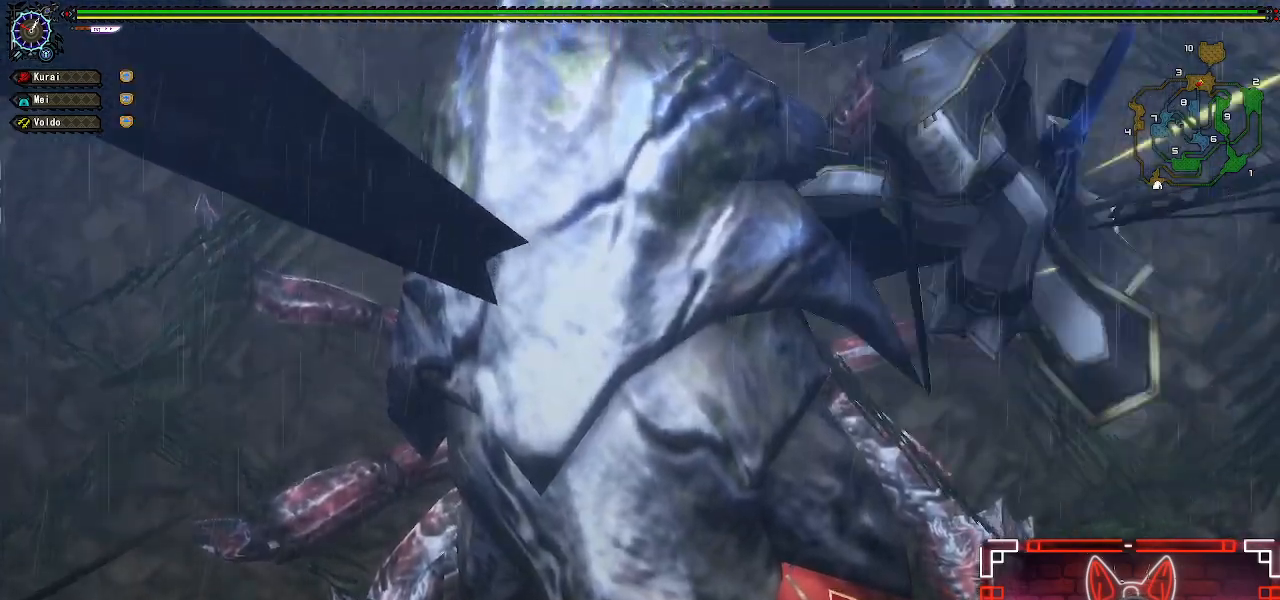
{"buttons": [], "left_stick": "up", "right_stick": "center", "events": [[33, "left_stick", "down-left"], [83, "B", "up"], [150, "left_stick", "down"], [167, "B", "down"], [283, "B", "up"], [317, "left_stick", "right"], [383, "B", "down"], [383, "left_stick", "up-right"], [483, "B", "up"], [483, "left_stick", "up"]]}
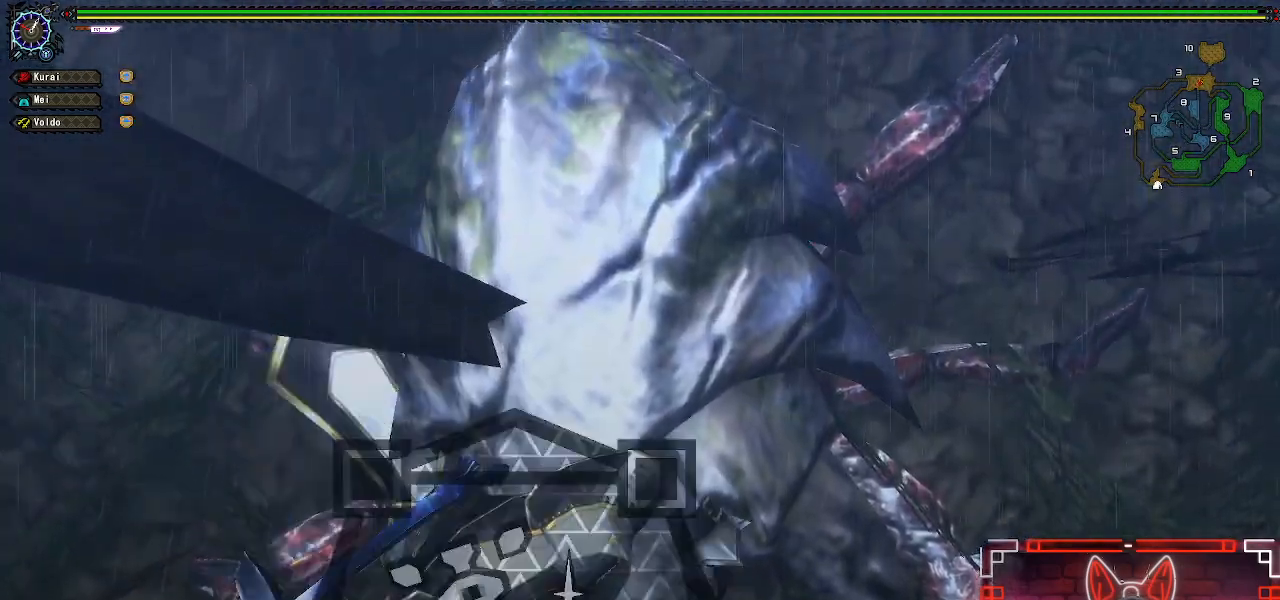
{"buttons": ["B"], "left_stick": "up", "right_stick": "center", "events": [[83, "B", "down"], [150, "left_stick", "up-left"], [183, "B", "up"], [300, "B", "down"], [333, "left_stick", "up"], [400, "B", "up"], [500, "B", "down"]]}
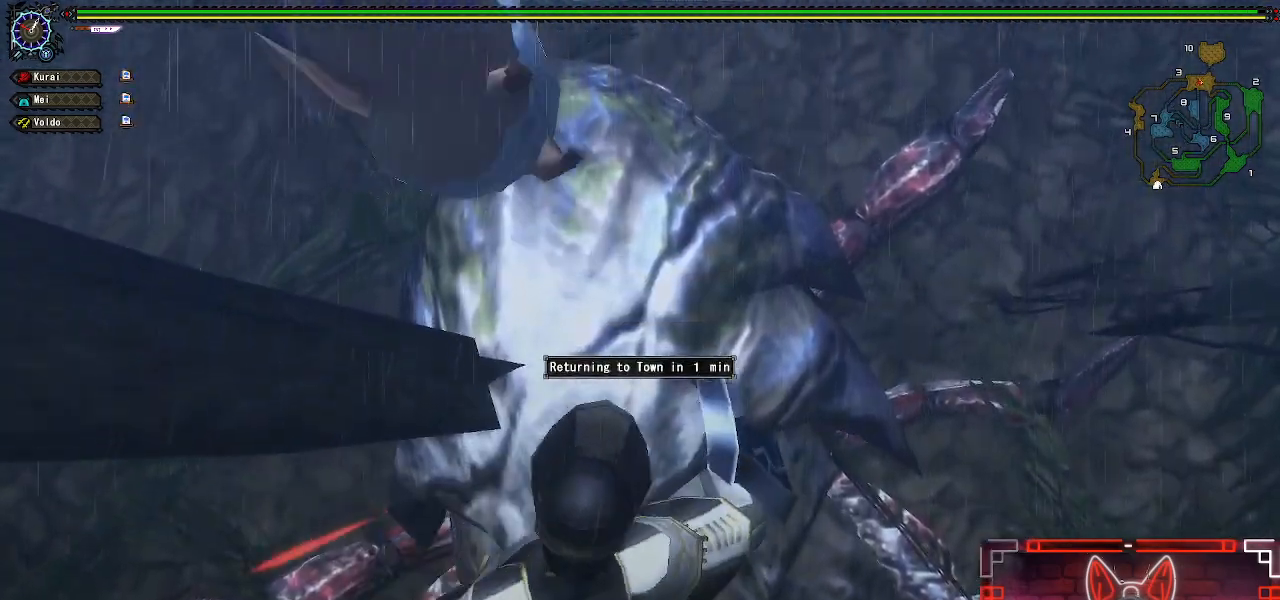
{"buttons": ["B"], "left_stick": "center", "right_stick": "center", "events": [[100, "left_stick", "center"], [117, "B", "up"], [200, "B", "down"], [333, "B", "up"], [433, "B", "down"]]}